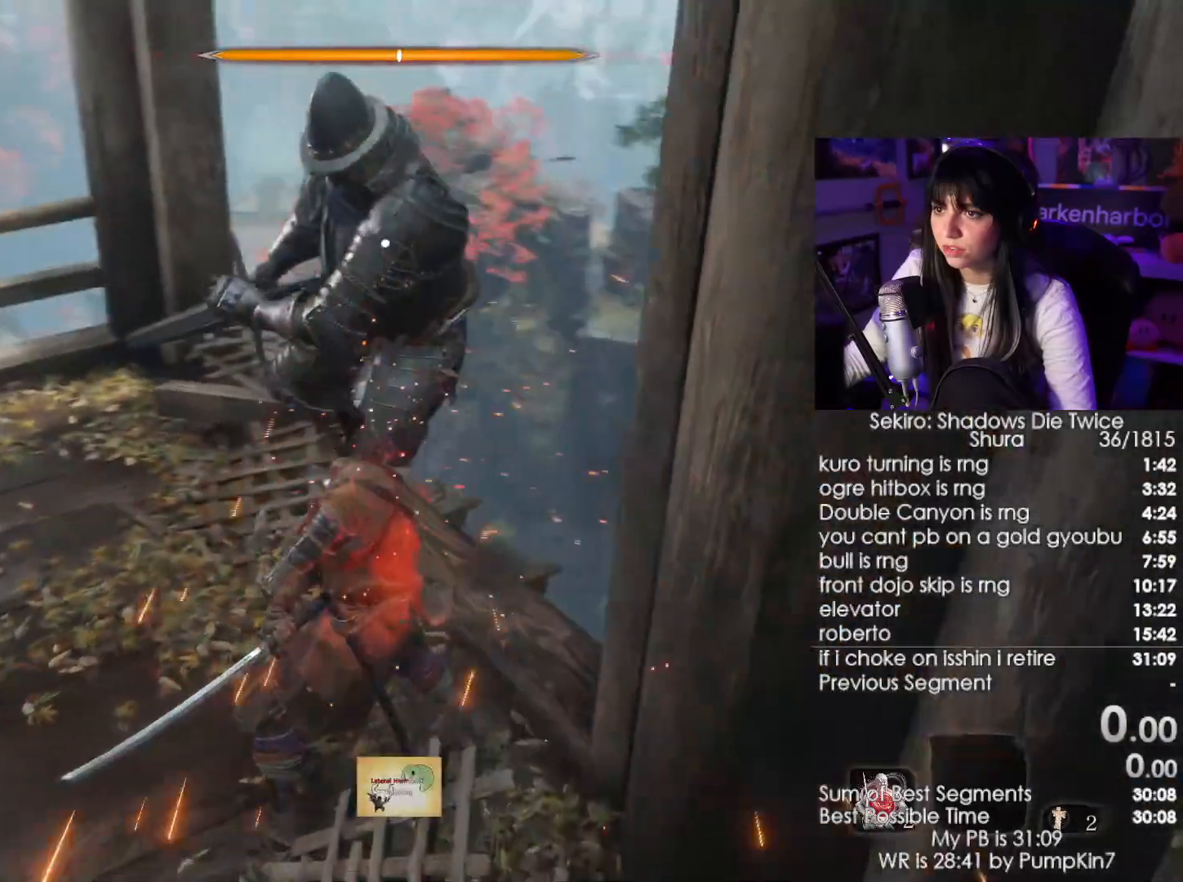
Gameplay with keyboard and mouse; each line is a JSON object with the keys and mouse buttons held at the frame after it. "events" lists presses ("down") and releases ("up") of "1", "2", "3", "4", "5", "a", "alt", "c", "caps_lock", "ctrl", "d", "e", "f", "g", "q", "r", "s", "shift", "space", "t", "tab", "v", "w", "x", "z", "mouse_left", "mouse_wheel" and "mouse_right" between this image and that frame as [ms after this image, input, new state], when the widget could be followed in between. "mouse_left", "mouse_wheel", "mouse_right" = the "left", "wheel", "right" buttons of the "mouse" list. No other keys are recorded. "wheel" means that the mouse wheel is clicked or scrolled. Not read: mouse_move.
{"keys": ["tab"], "mouse": [], "events": [[117, "a", "down"], [200, "w", "up"], [250, "a", "up"], [400, "tab", "down"]]}
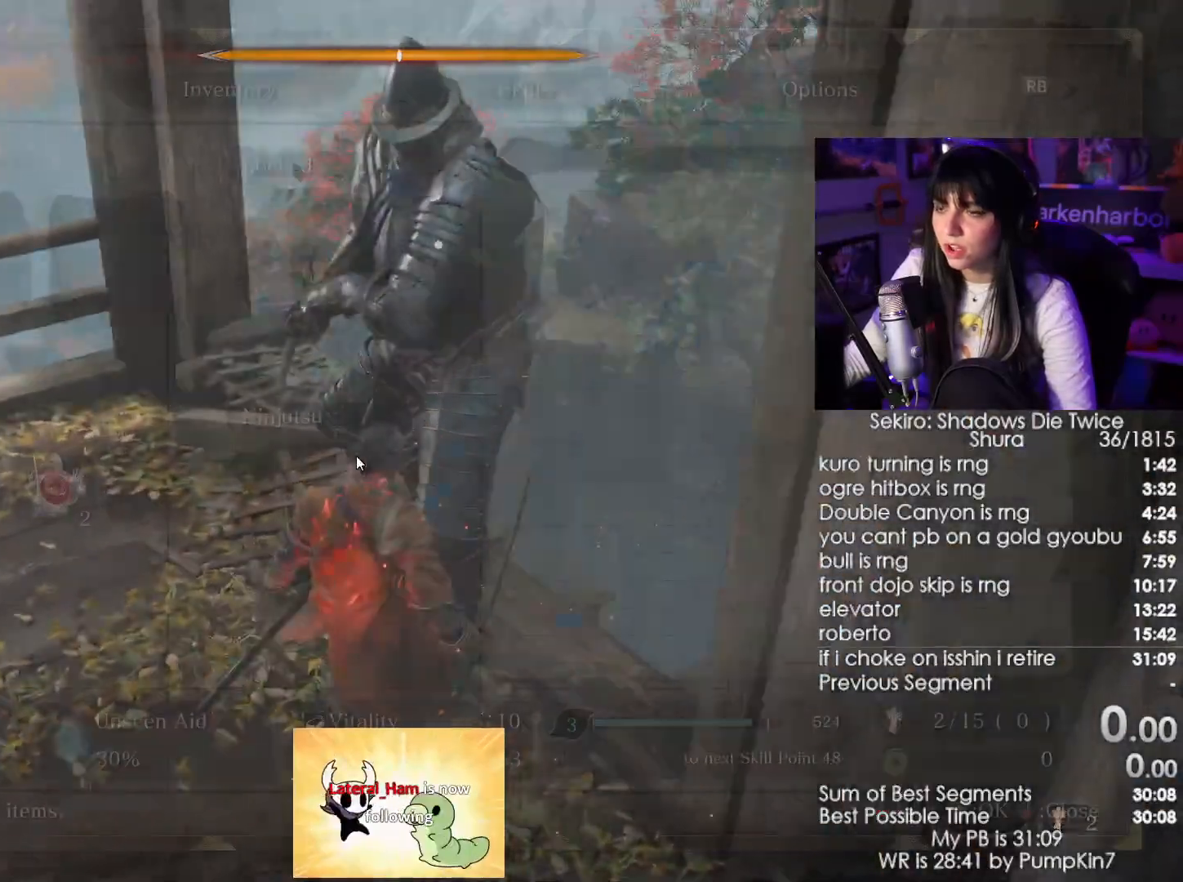
{"keys": [], "mouse": [], "events": [[34, "tab", "up"]]}
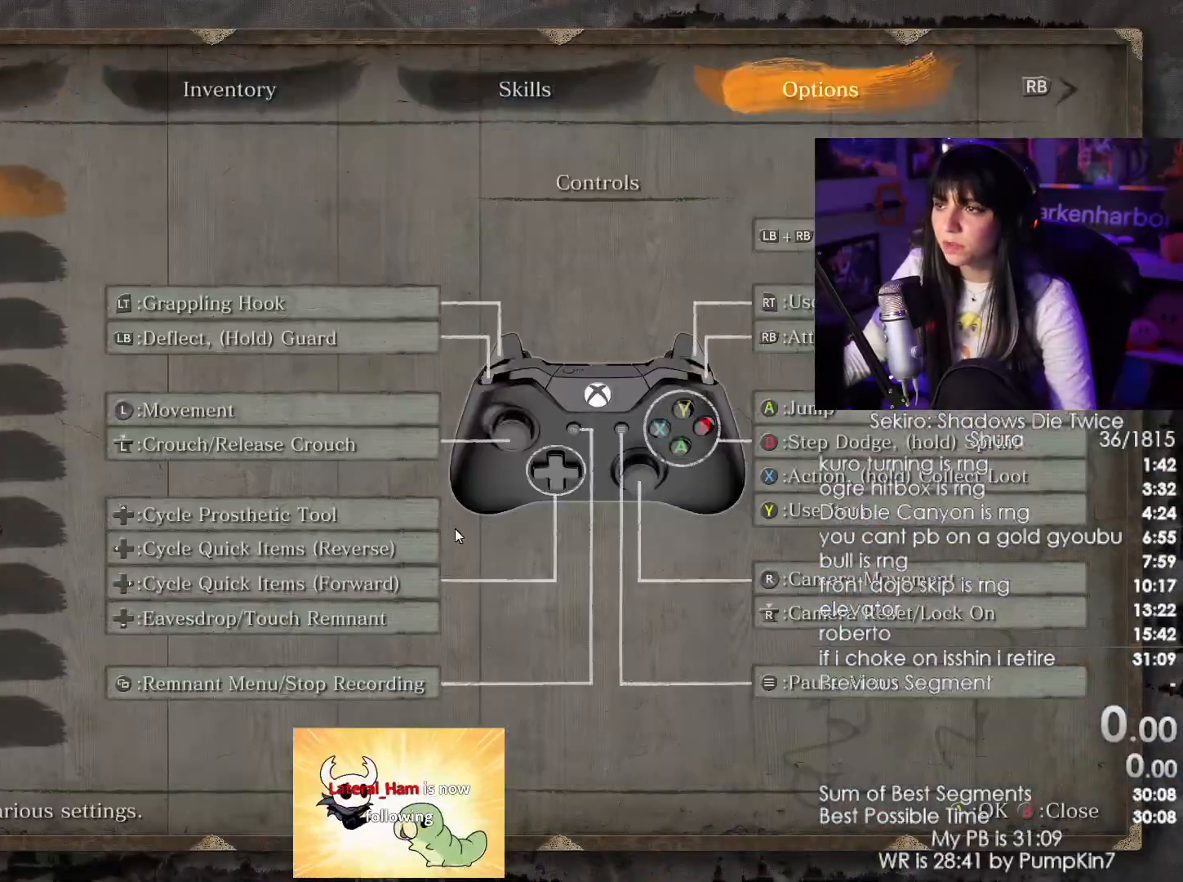
{"keys": [], "mouse": ["left"], "events": [[434, "mouse_left", "down"]]}
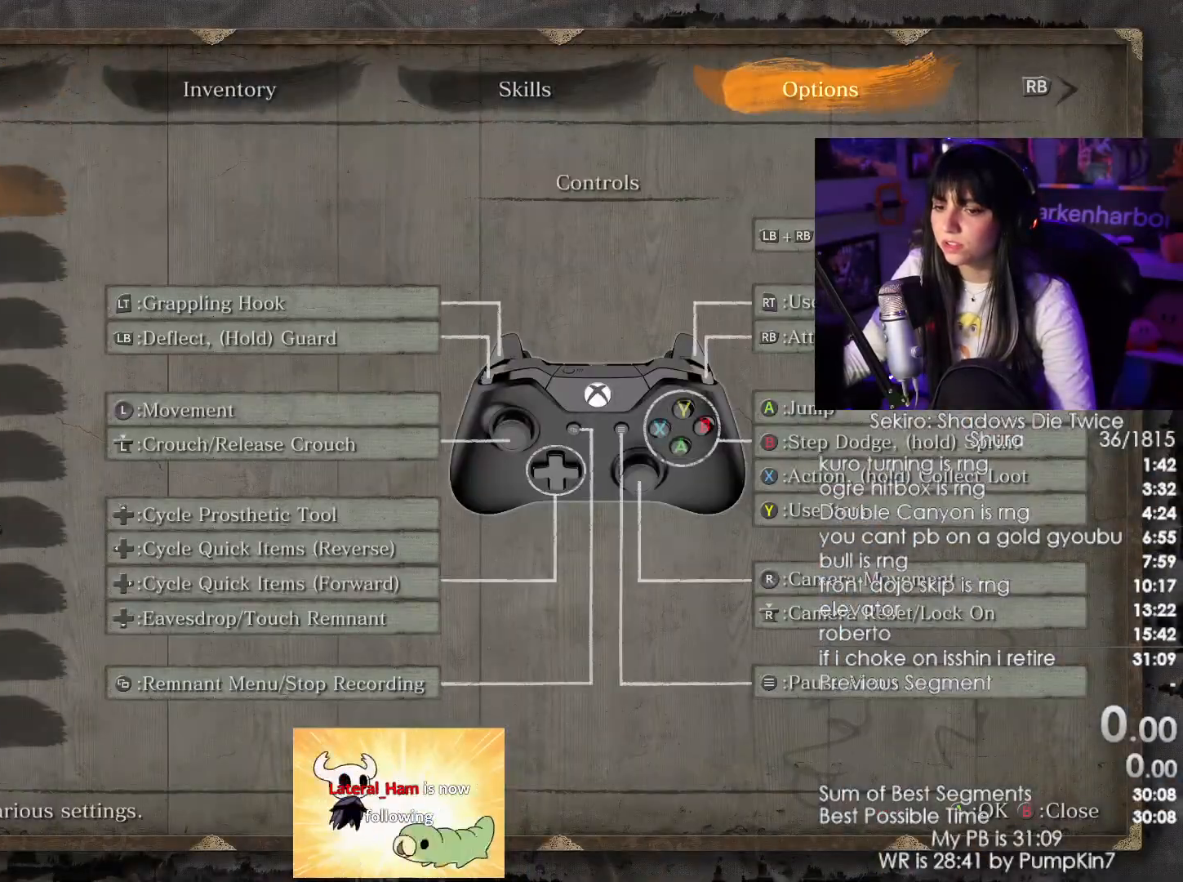
{"keys": [], "mouse": [], "events": [[17, "mouse_left", "up"], [117, "mouse_left", "down"], [250, "mouse_left", "up"], [350, "mouse_left", "down"], [434, "mouse_left", "up"]]}
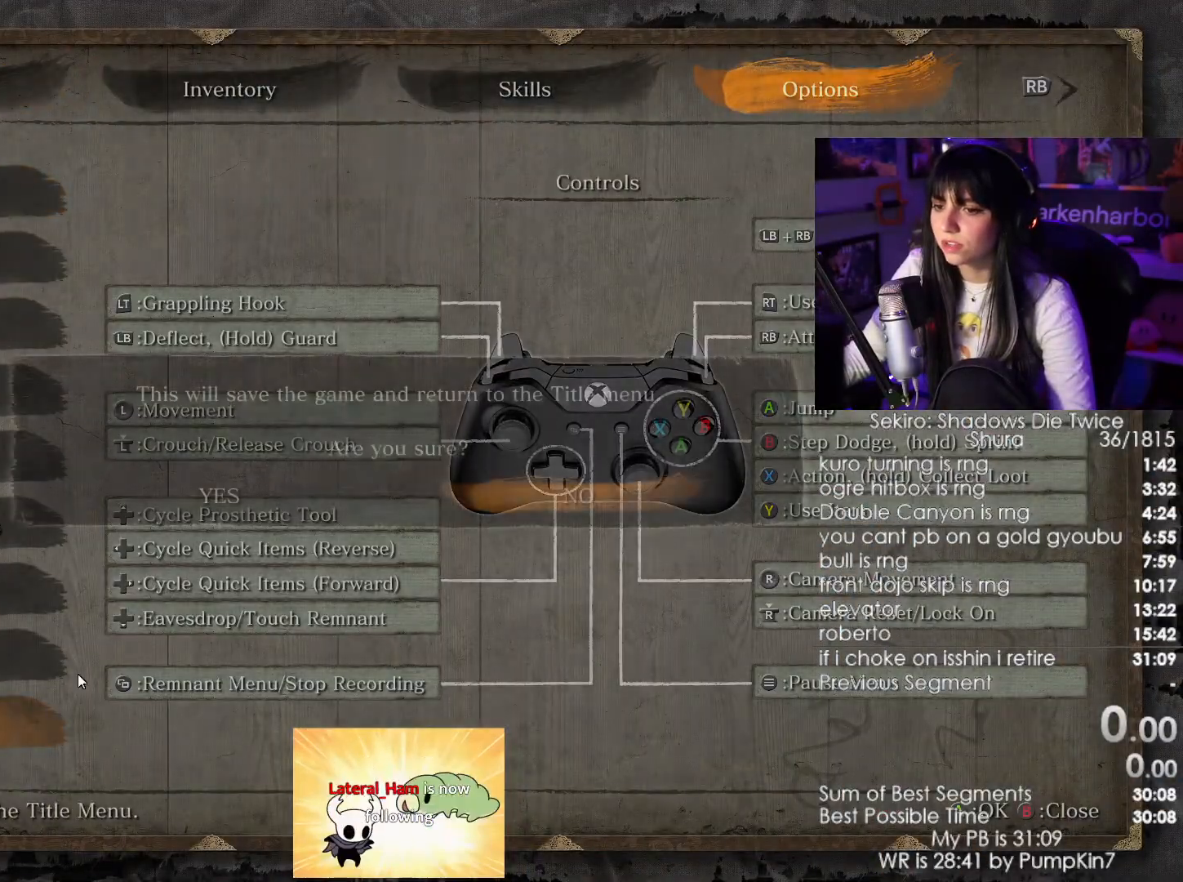
{"keys": [], "mouse": [], "events": [[267, "mouse_left", "down"], [367, "mouse_left", "up"]]}
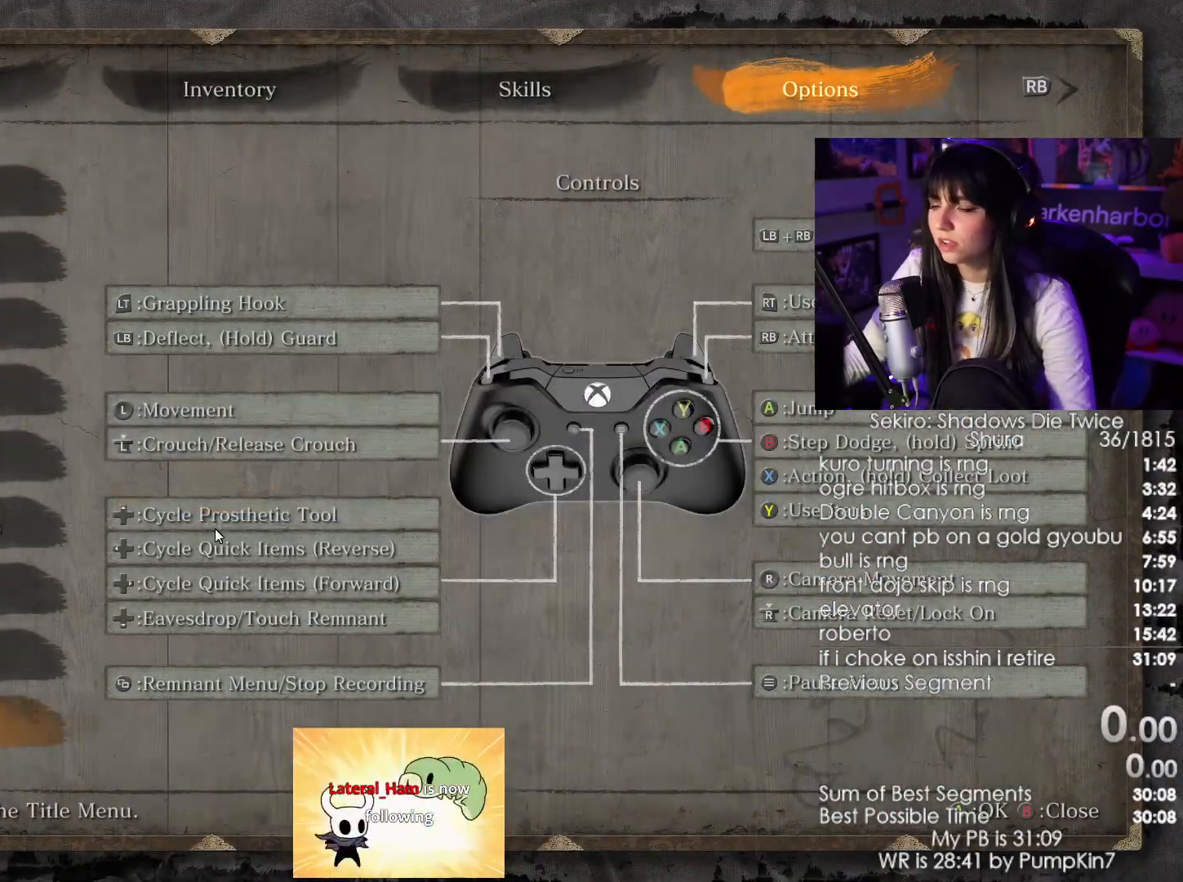
{"keys": [], "mouse": [], "events": []}
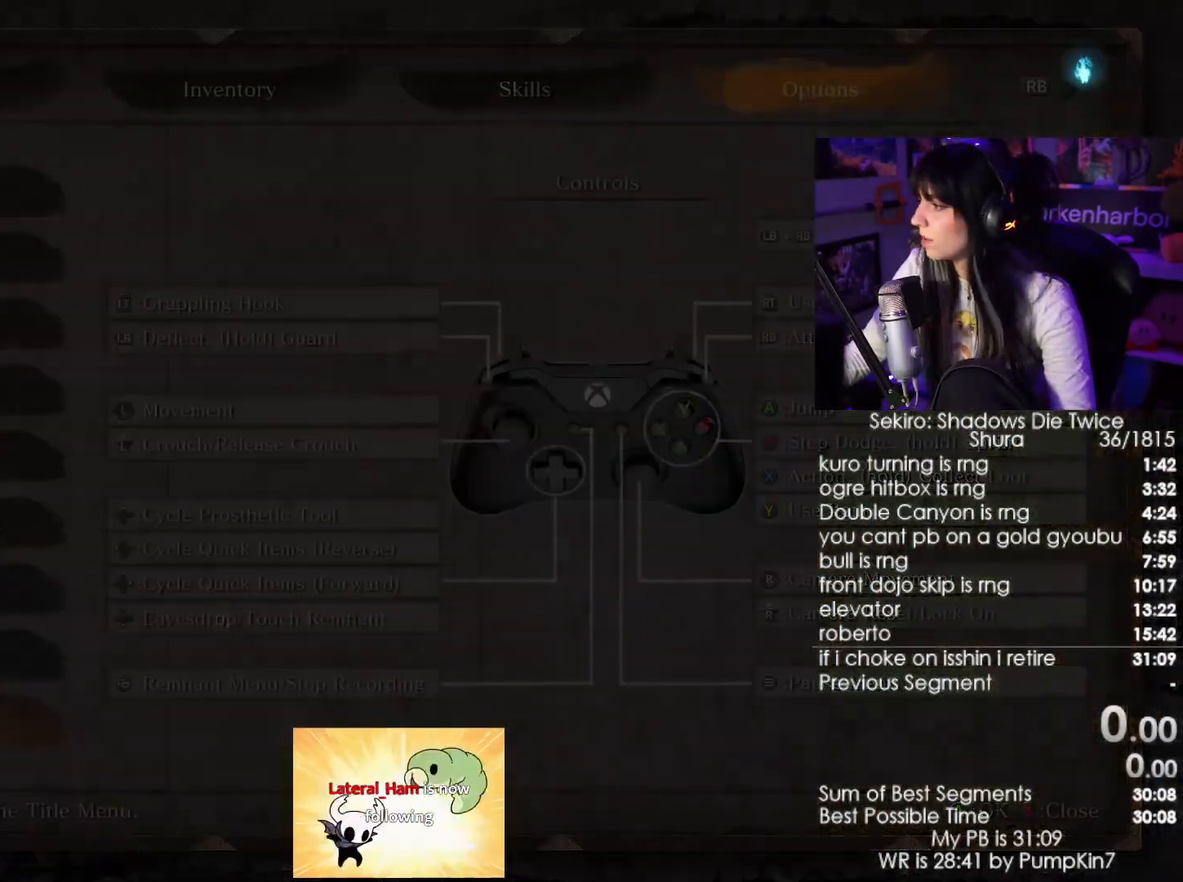
{"keys": [], "mouse": [], "events": []}
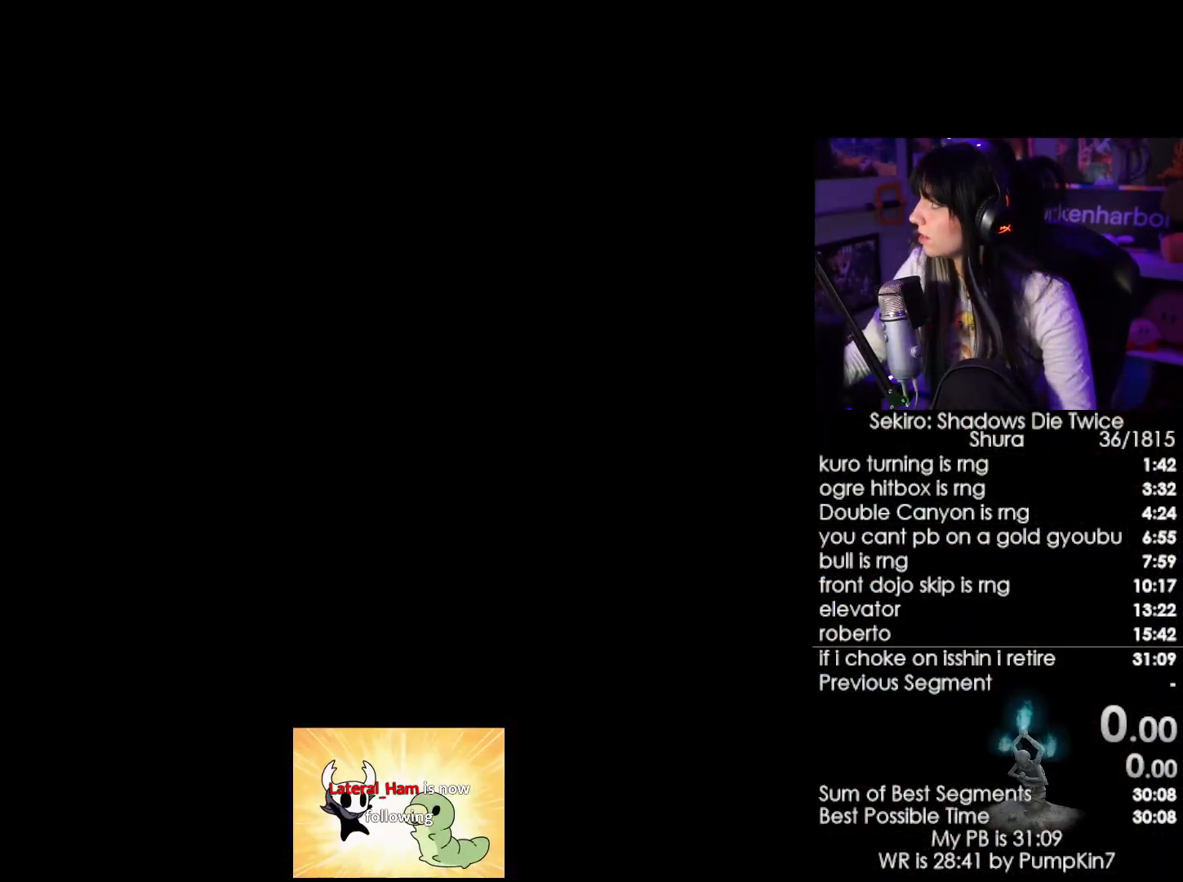
{"keys": [], "mouse": [], "events": []}
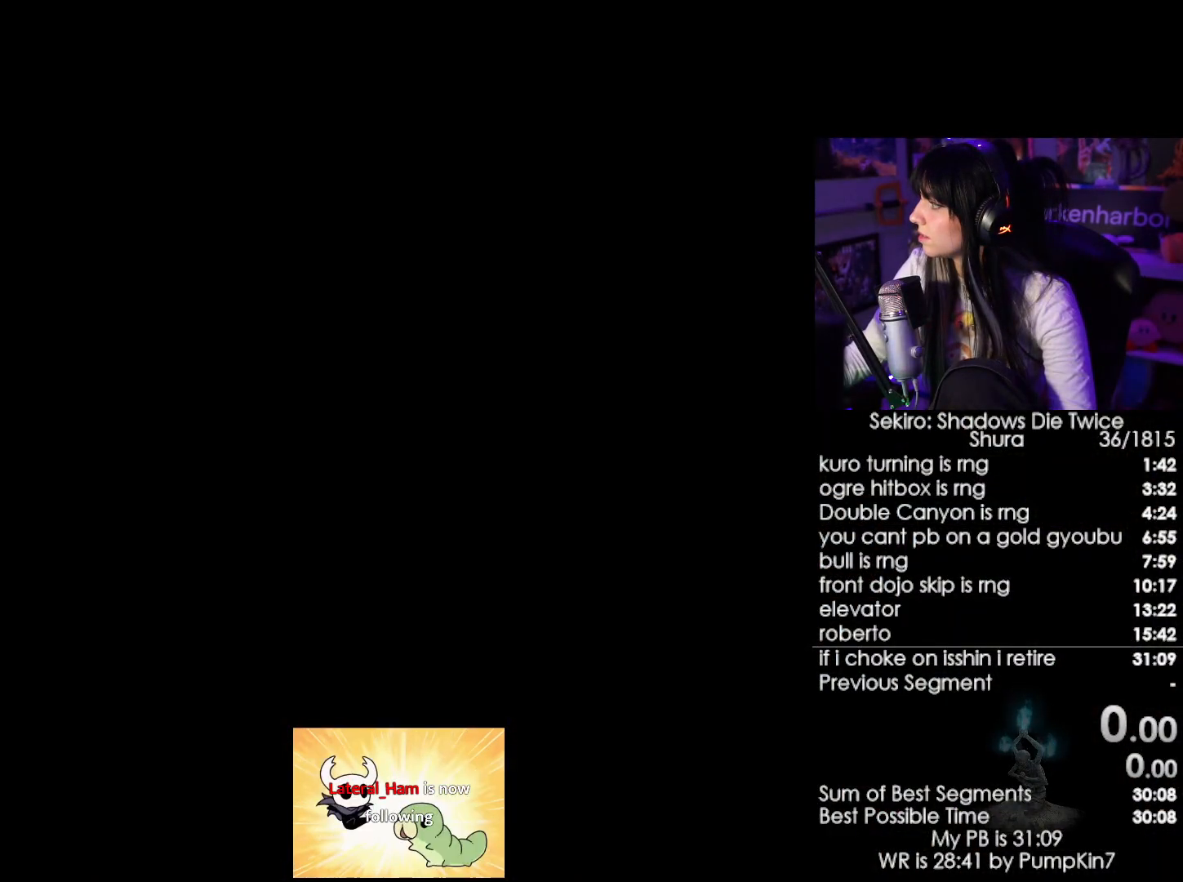
{"keys": [], "mouse": ["left"], "events": [[234, "mouse_left", "down"]]}
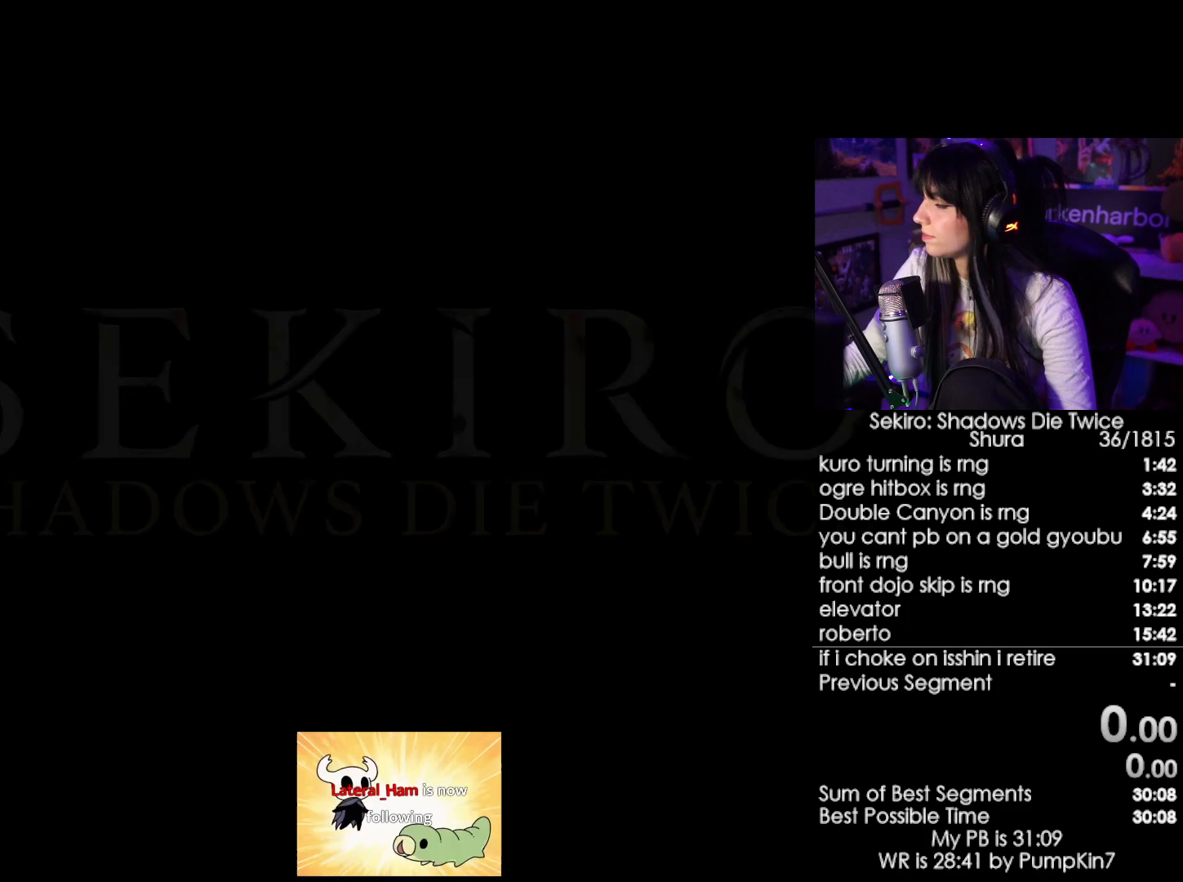
{"keys": [], "mouse": [], "events": [[350, "mouse_left", "up"]]}
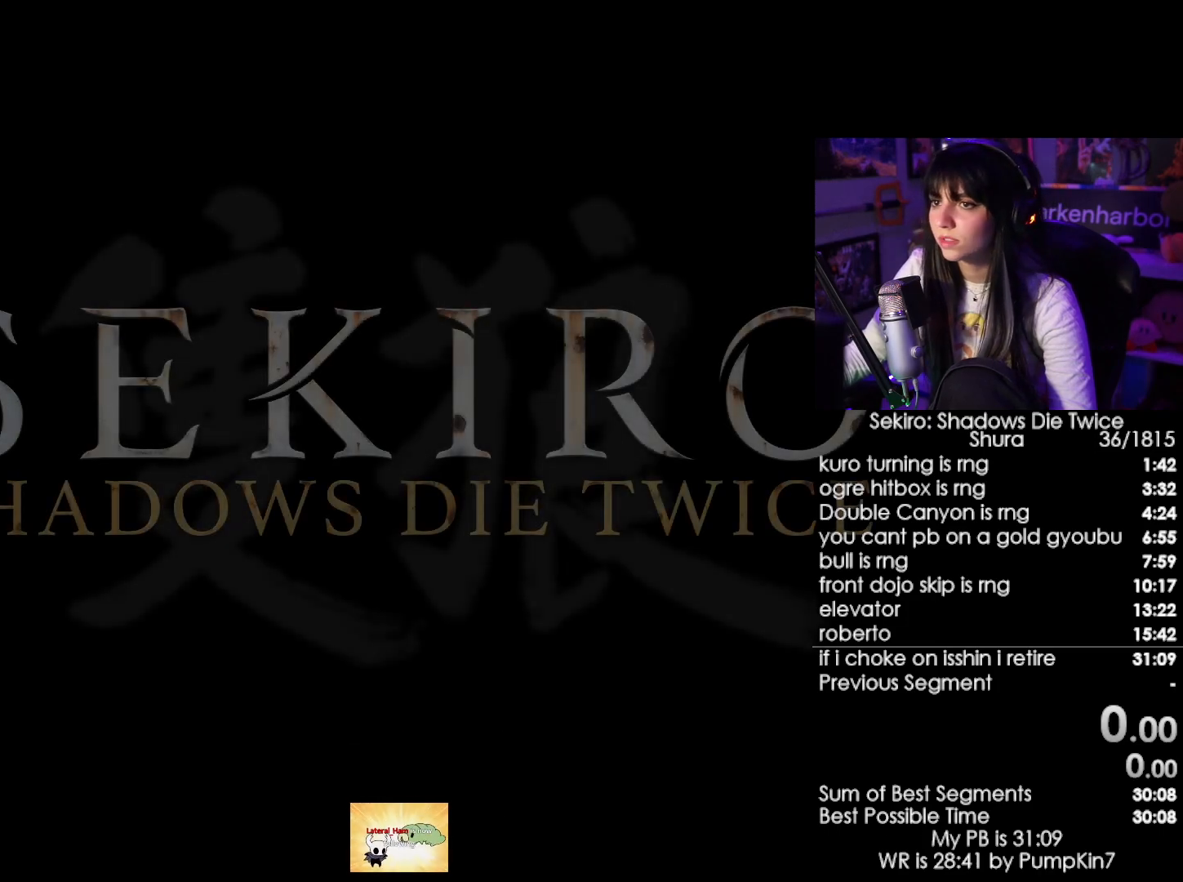
{"keys": [], "mouse": [], "events": []}
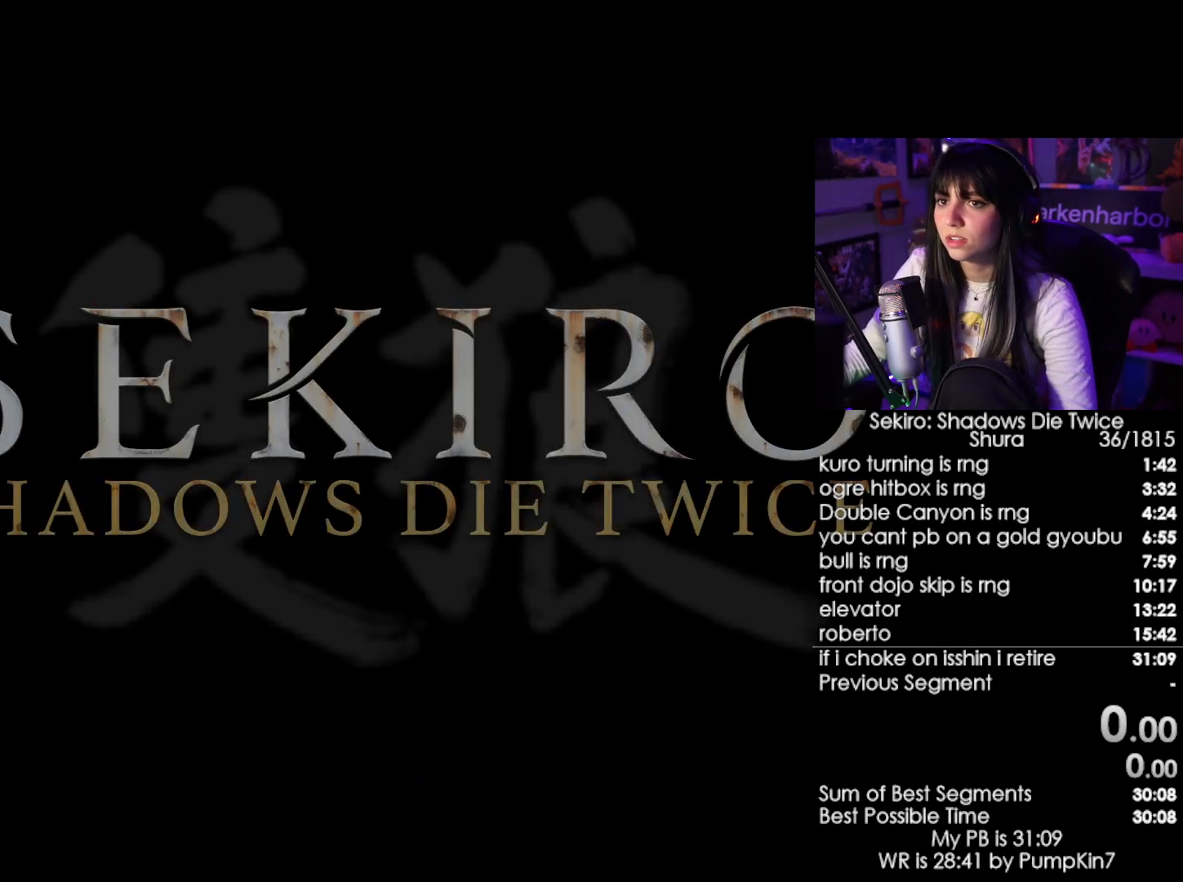
{"keys": [], "mouse": [], "events": [[334, "mouse_left", "down"], [384, "mouse_left", "up"]]}
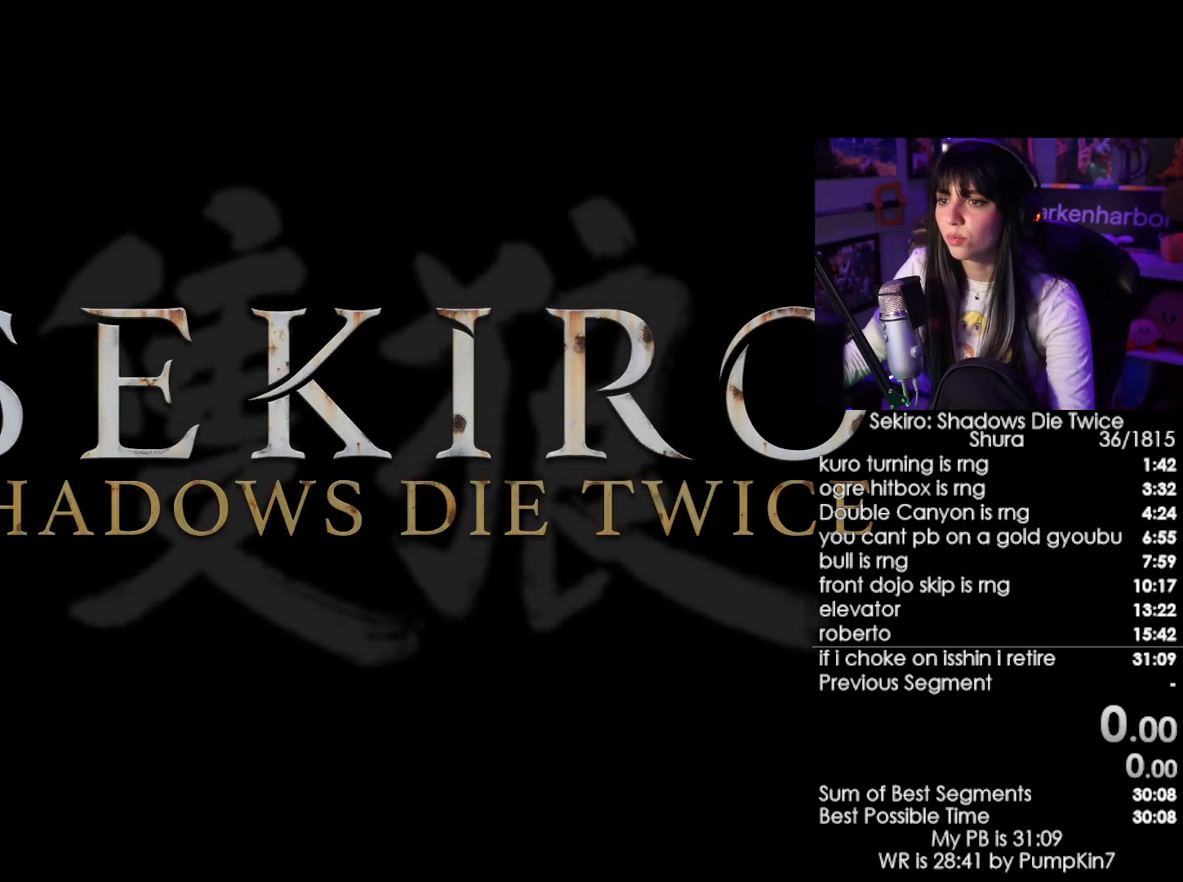
{"keys": [], "mouse": [], "events": []}
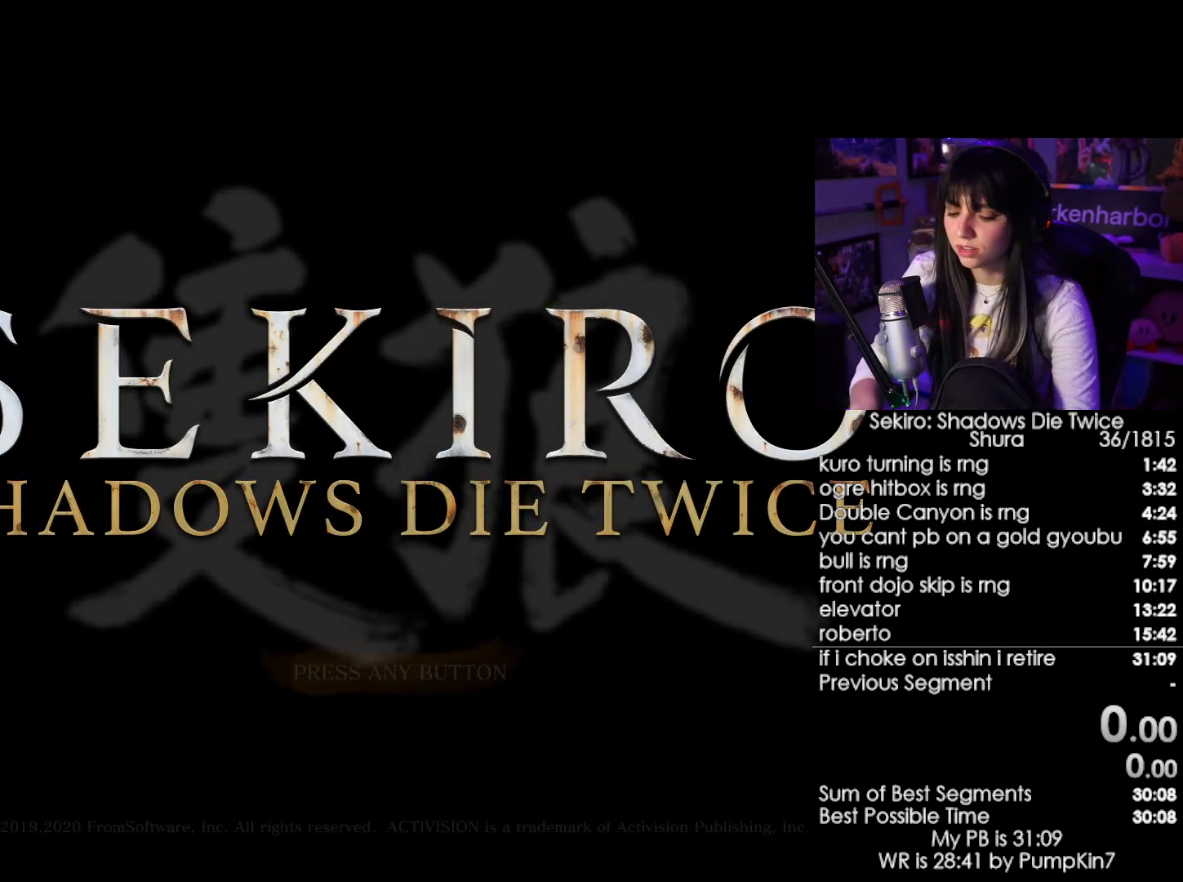
{"keys": [], "mouse": [], "events": [[84, "s", "down"], [167, "s", "up"], [267, "e", "down"], [317, "e", "up"], [417, "e", "down"], [450, "e", "up"]]}
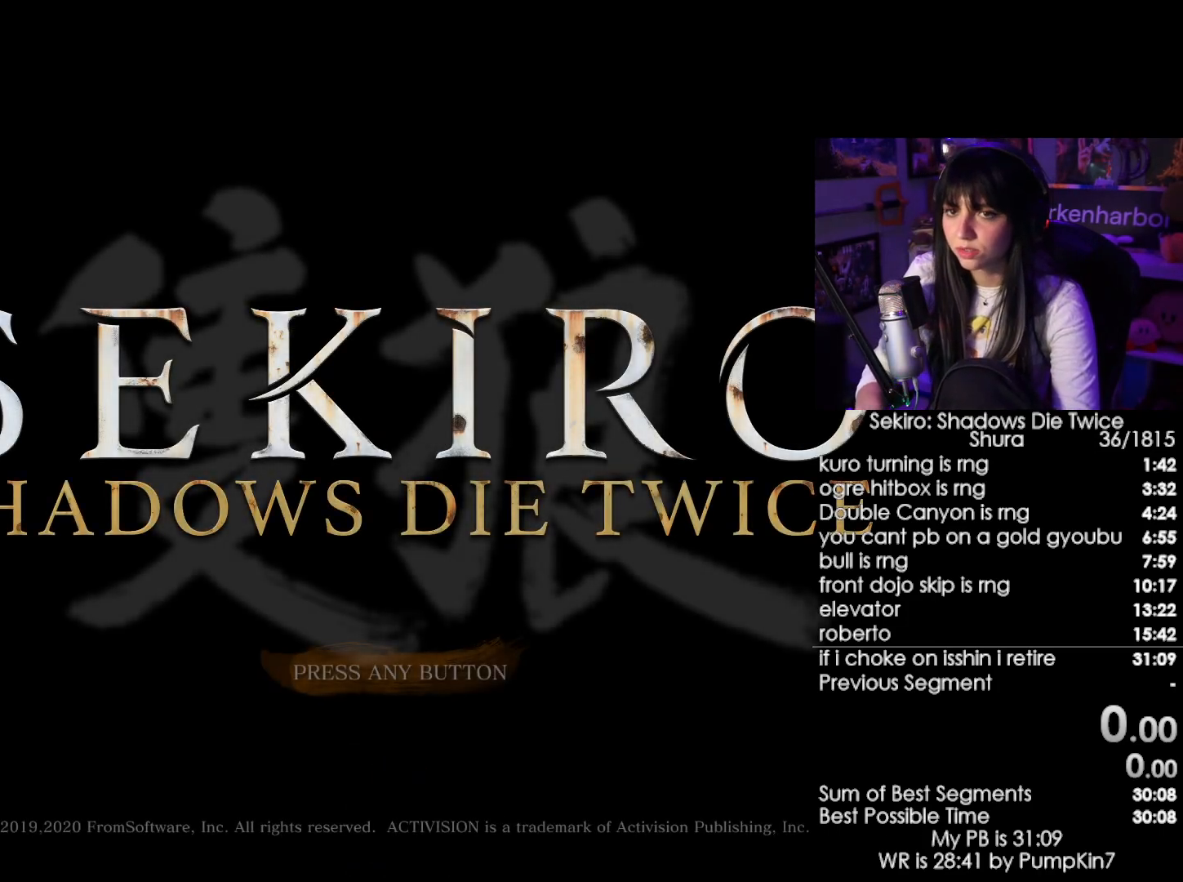
{"keys": [], "mouse": [], "events": [[50, "d", "down"], [150, "d", "up"]]}
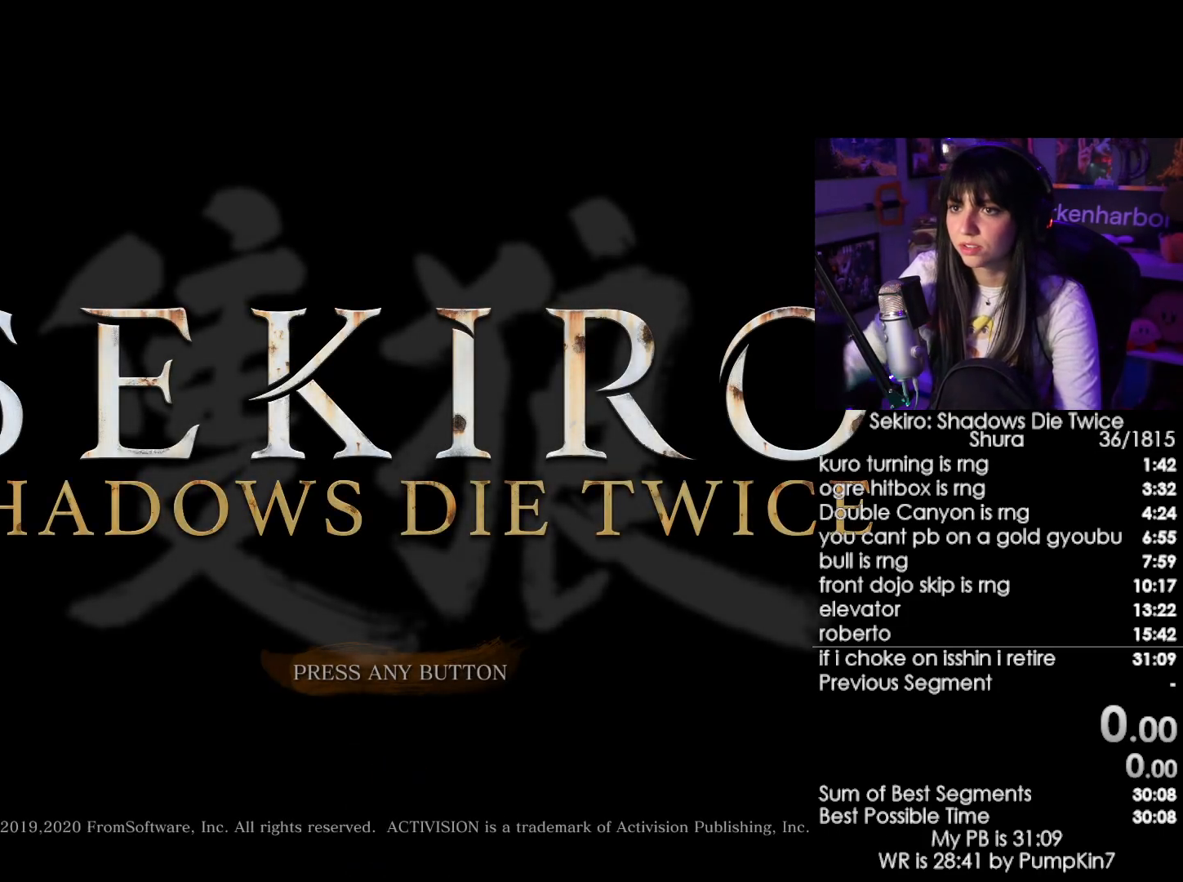
{"keys": [], "mouse": [], "events": []}
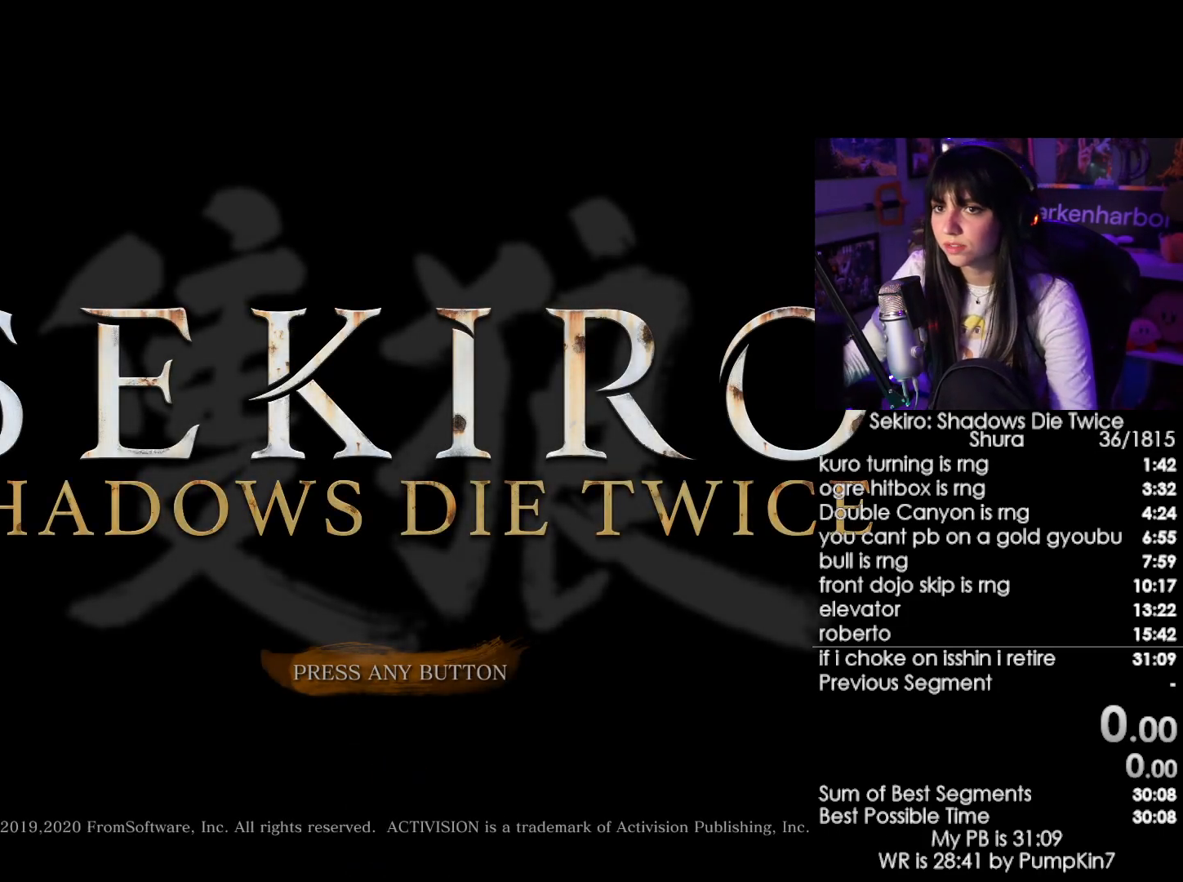
{"keys": [], "mouse": [], "events": []}
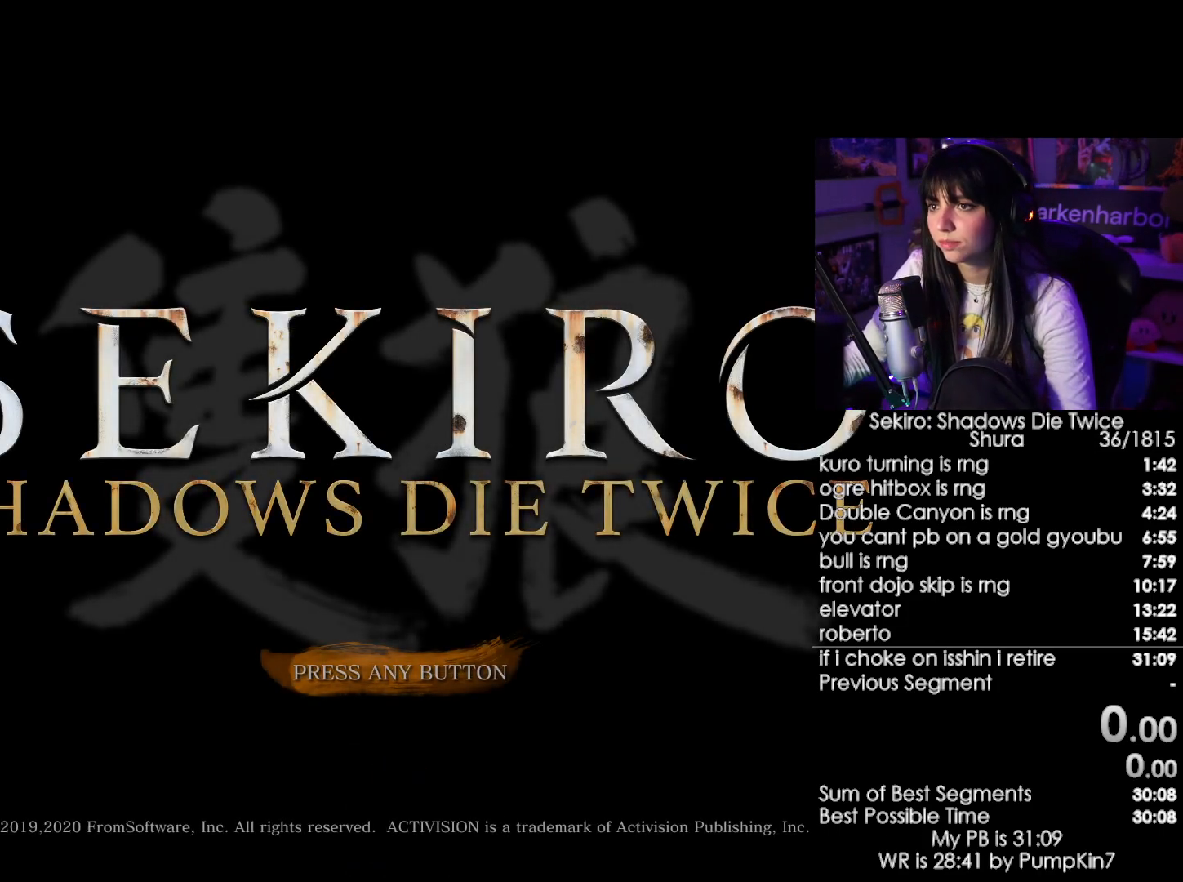
{"keys": [], "mouse": [], "events": [[284, "mouse_left", "down"], [384, "mouse_left", "up"]]}
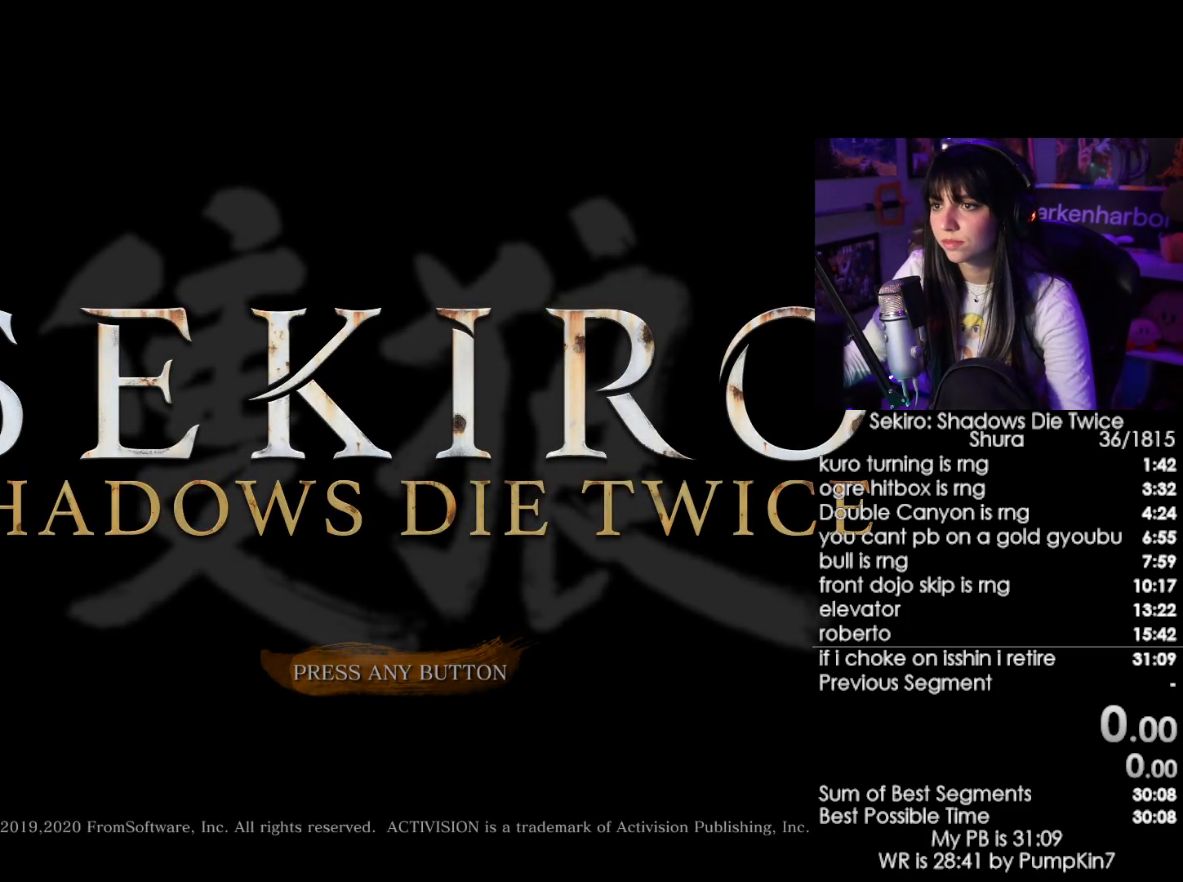
{"keys": [], "mouse": [], "events": [[250, "s", "down"], [350, "e", "down"], [350, "s", "up"], [434, "e", "up"]]}
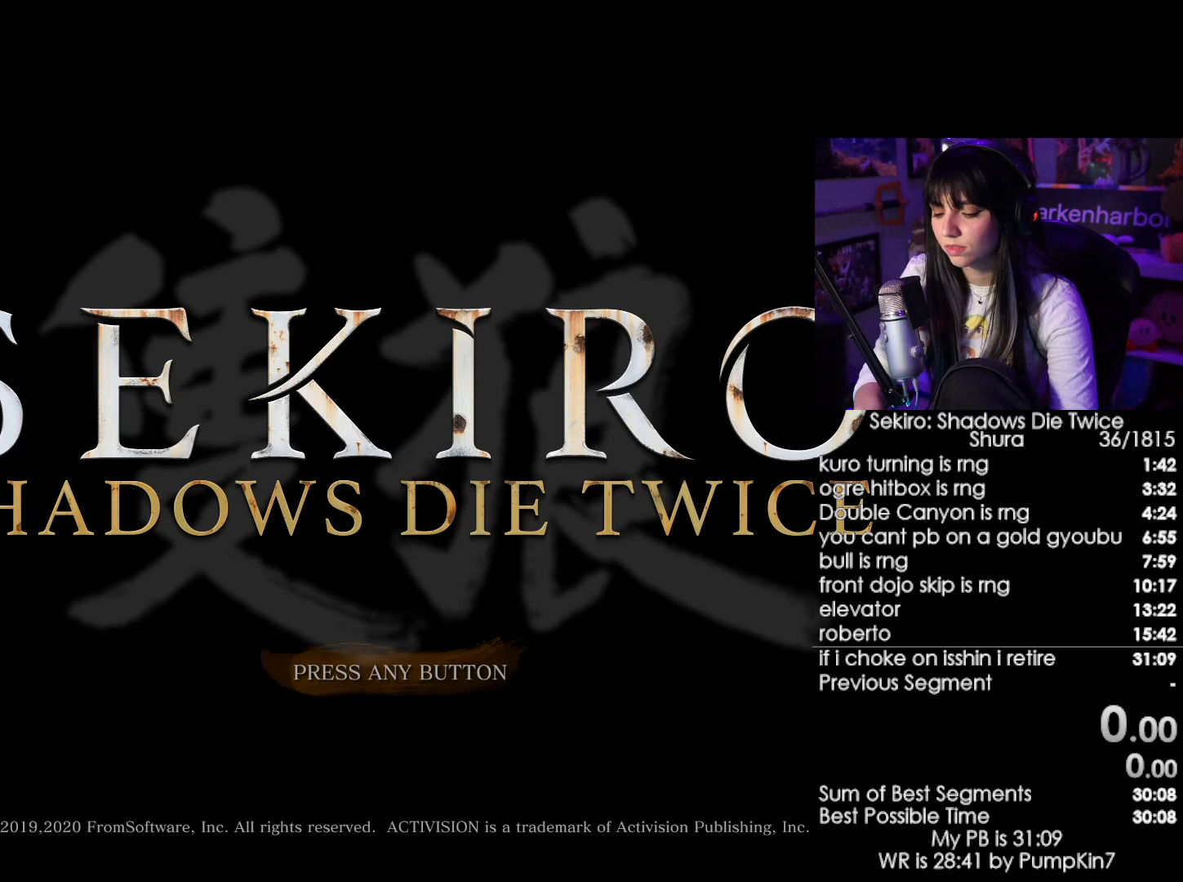
{"keys": [], "mouse": [], "events": [[217, "r", "down"], [267, "r", "up"]]}
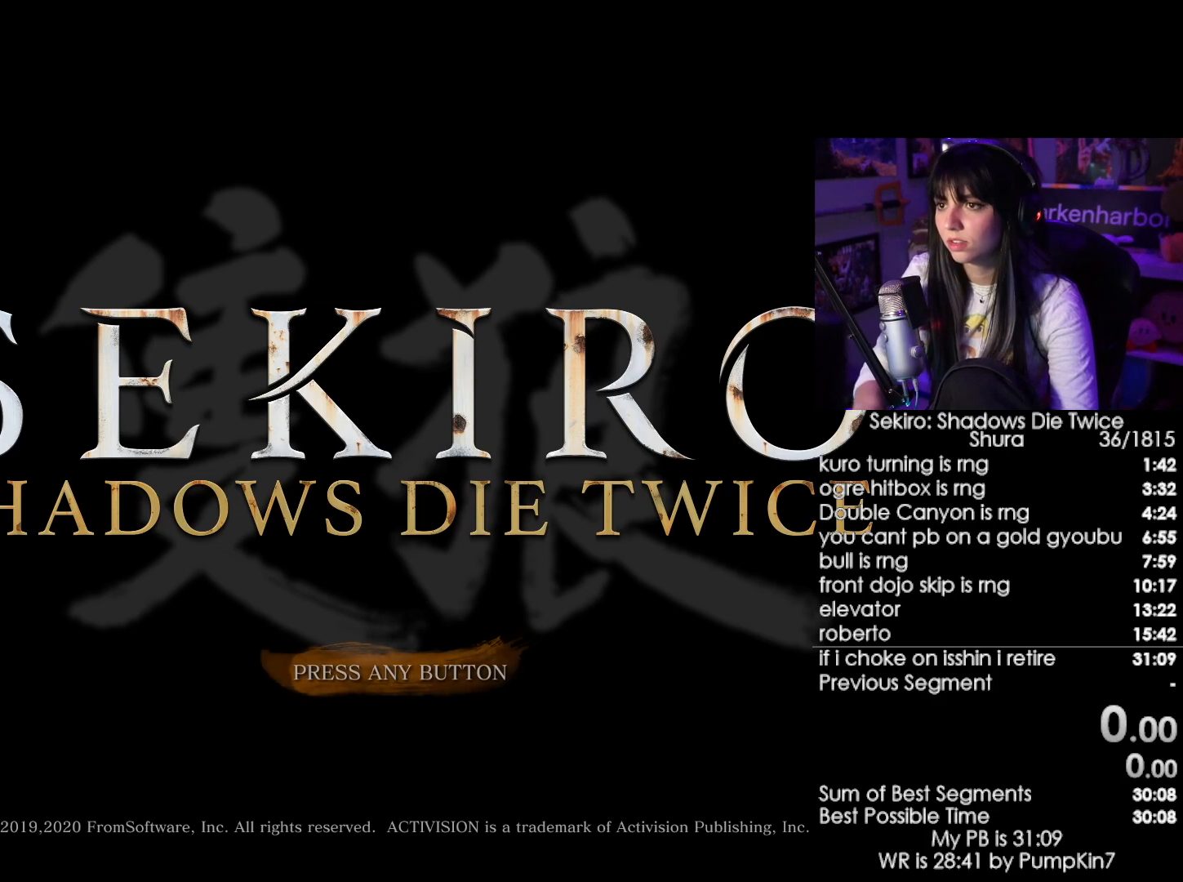
{"keys": [], "mouse": [], "events": []}
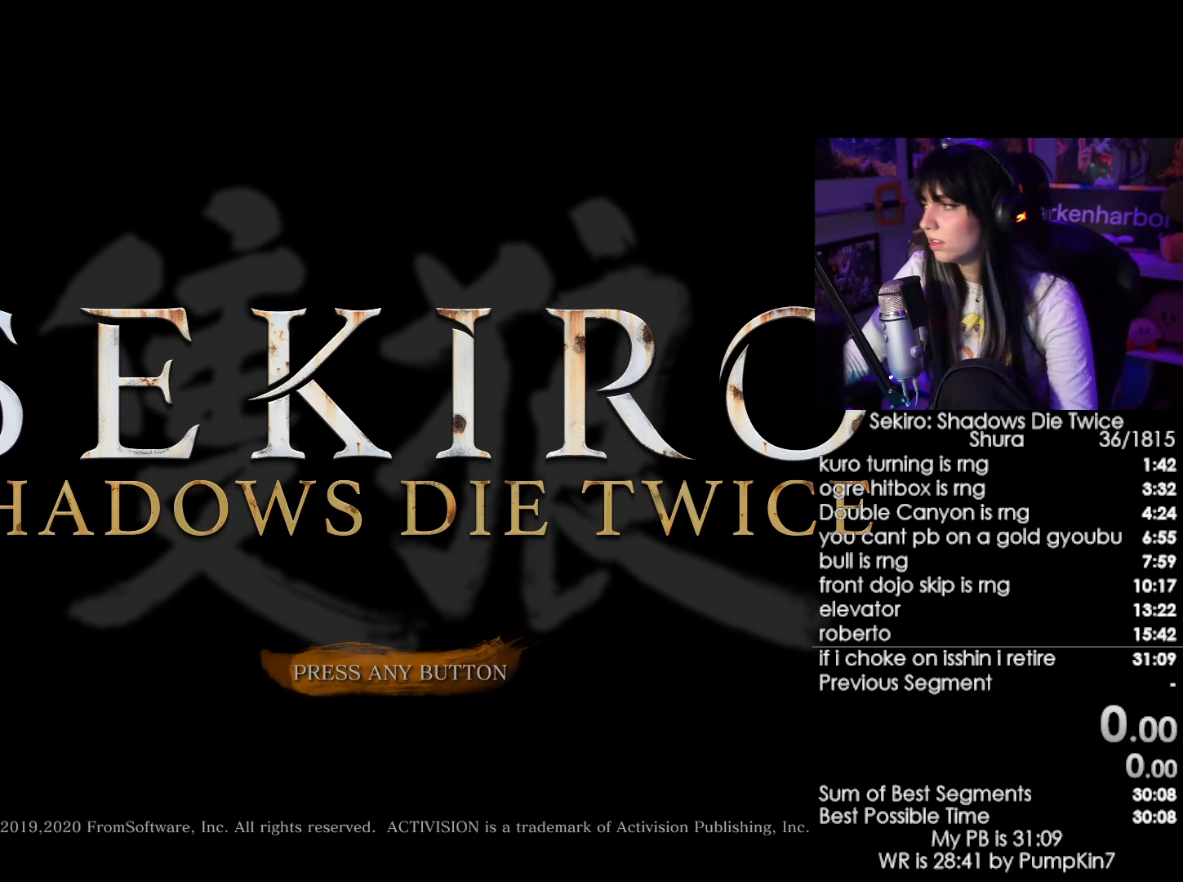
{"keys": [], "mouse": [], "events": []}
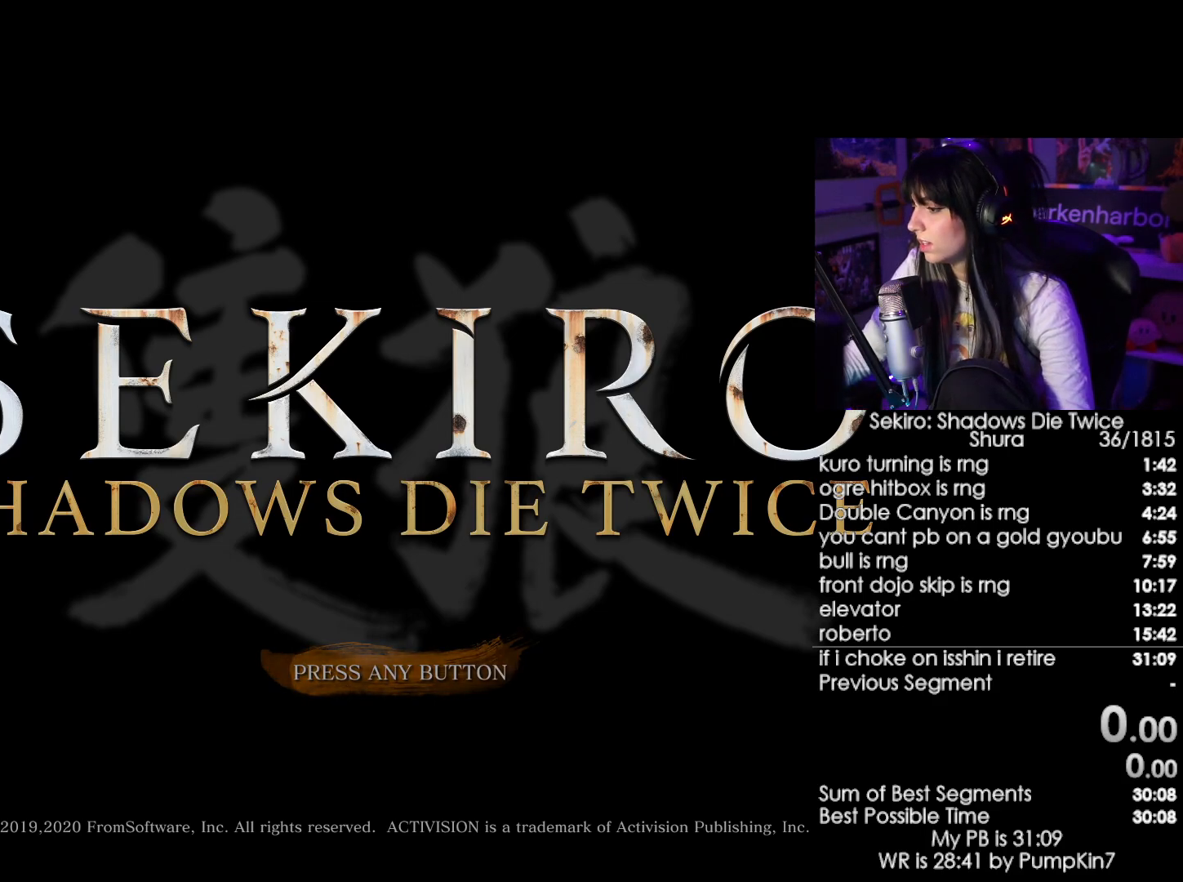
{"keys": [], "mouse": [], "events": []}
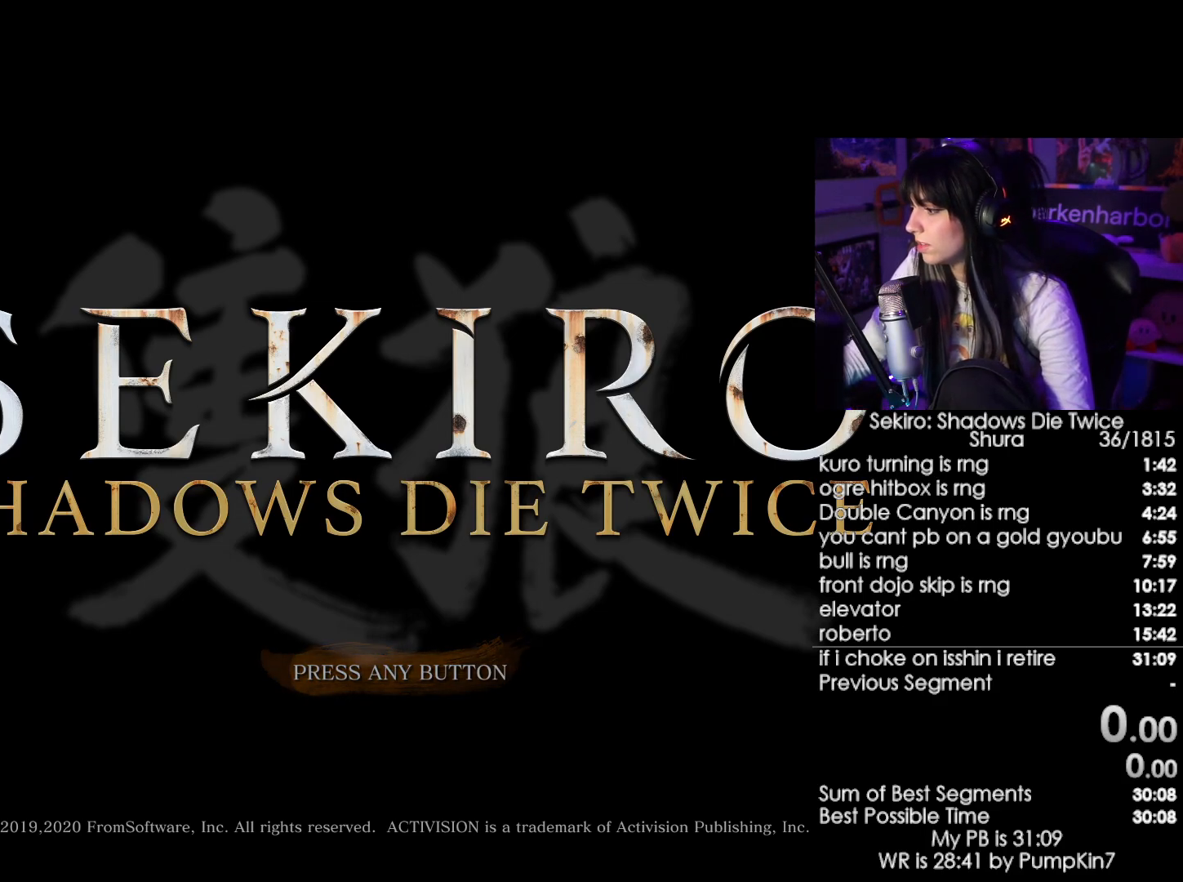
{"keys": [], "mouse": [], "events": []}
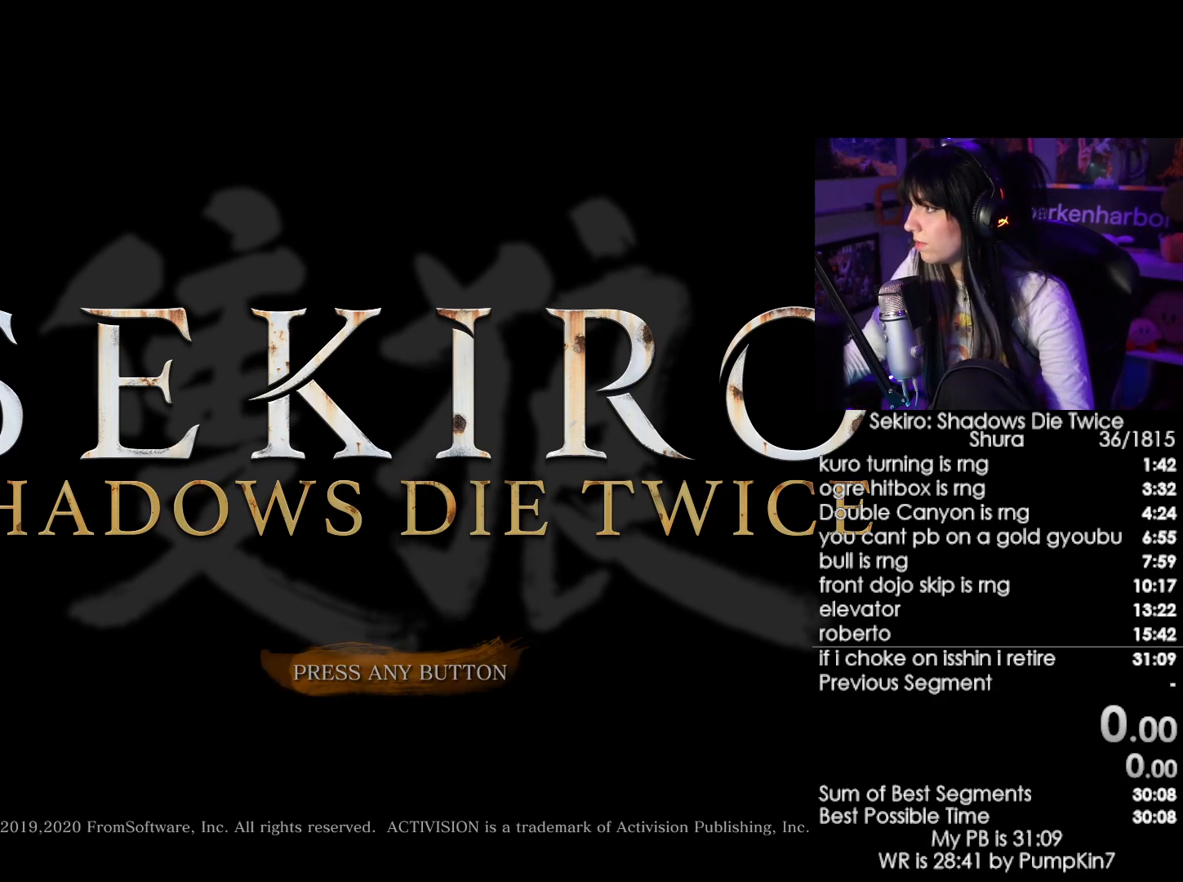
{"keys": [], "mouse": ["left"], "events": [[200, "mouse_left", "down"]]}
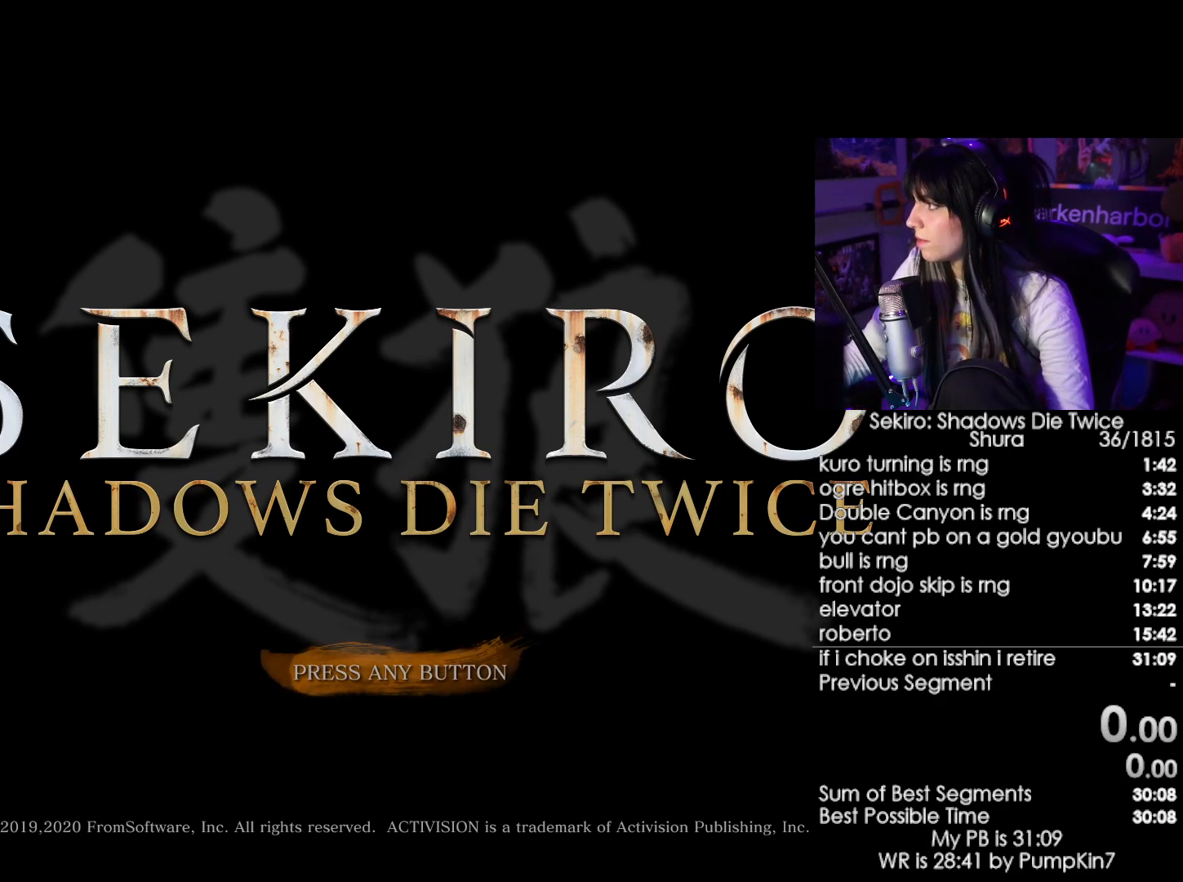
{"keys": [], "mouse": [], "events": [[317, "mouse_left", "up"]]}
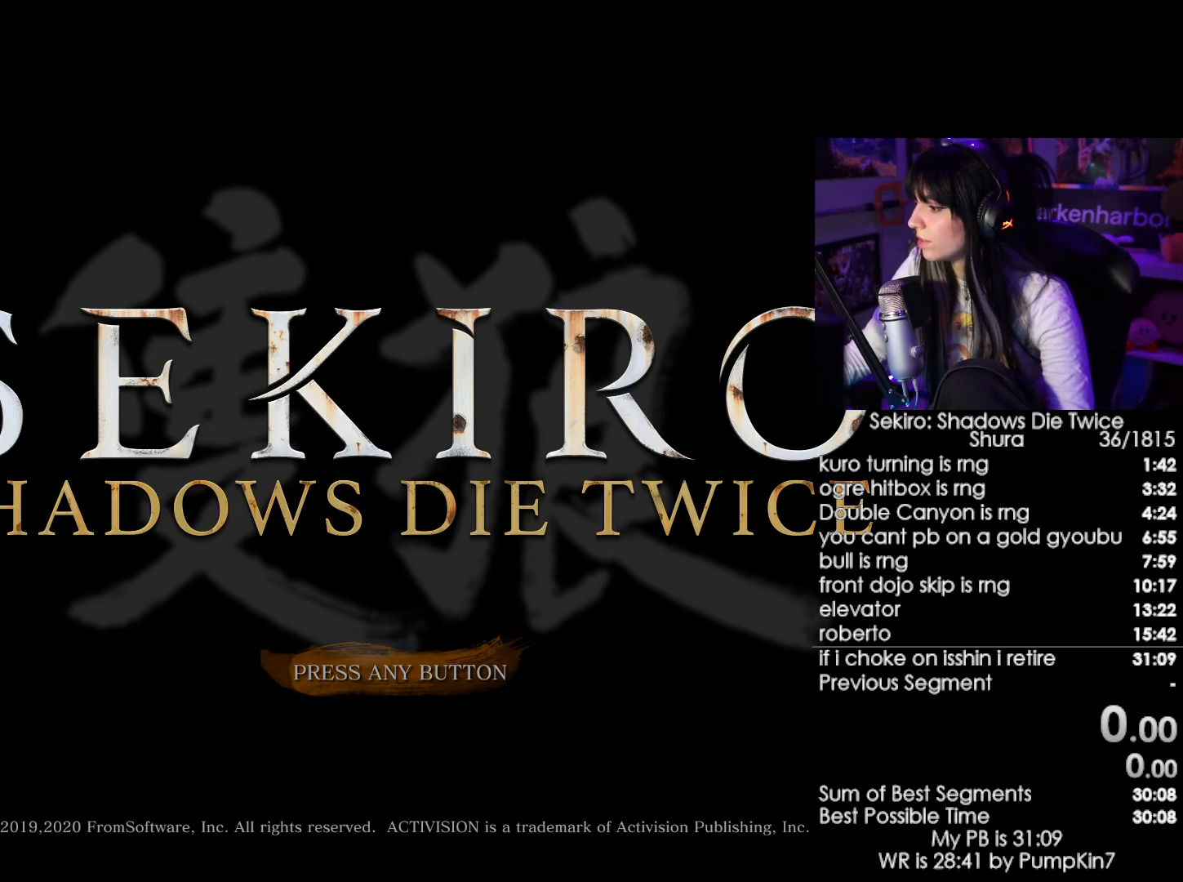
{"keys": [], "mouse": [], "events": []}